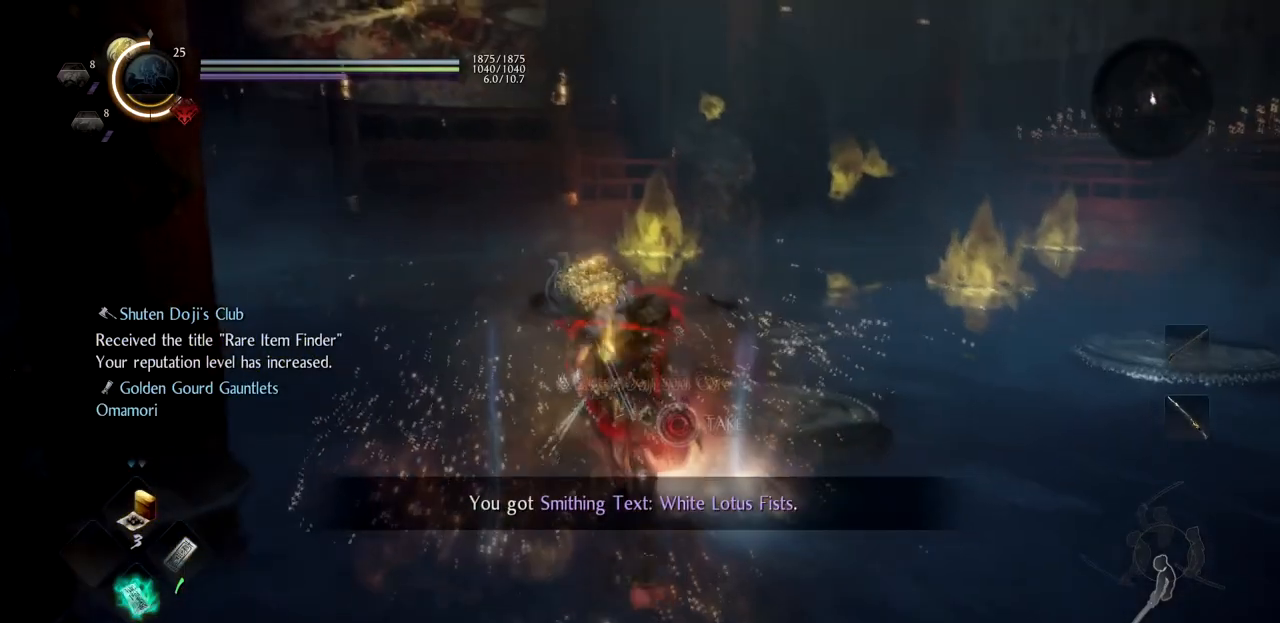
Gameplay with a controller (PlayStation layout); each line is a JSON object with the inputs held at the frame after it. "events" lists button and stick changes between this image and that frame as [ms after this image, input, new state], when the widget could be followed in between. Not read: L1.
{"buttons": [], "left_stick": "down-left", "right_stick": "center", "events": [[17, "CIRCLE", "up"], [100, "CIRCLE", "down"], [150, "CIRCLE", "up"], [200, "left_stick", "down"], [300, "left_stick", "down-left"]]}
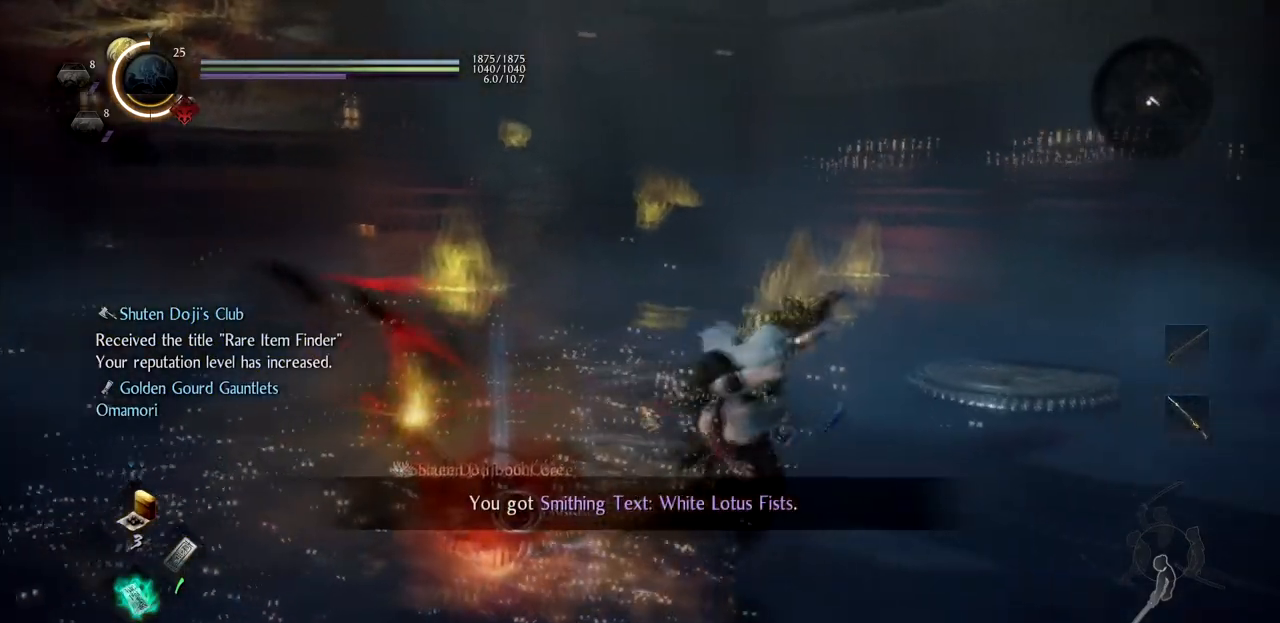
{"buttons": ["CIRCLE"], "left_stick": "center", "right_stick": "center", "events": [[66, "left_stick", "center"], [183, "CIRCLE", "down"]]}
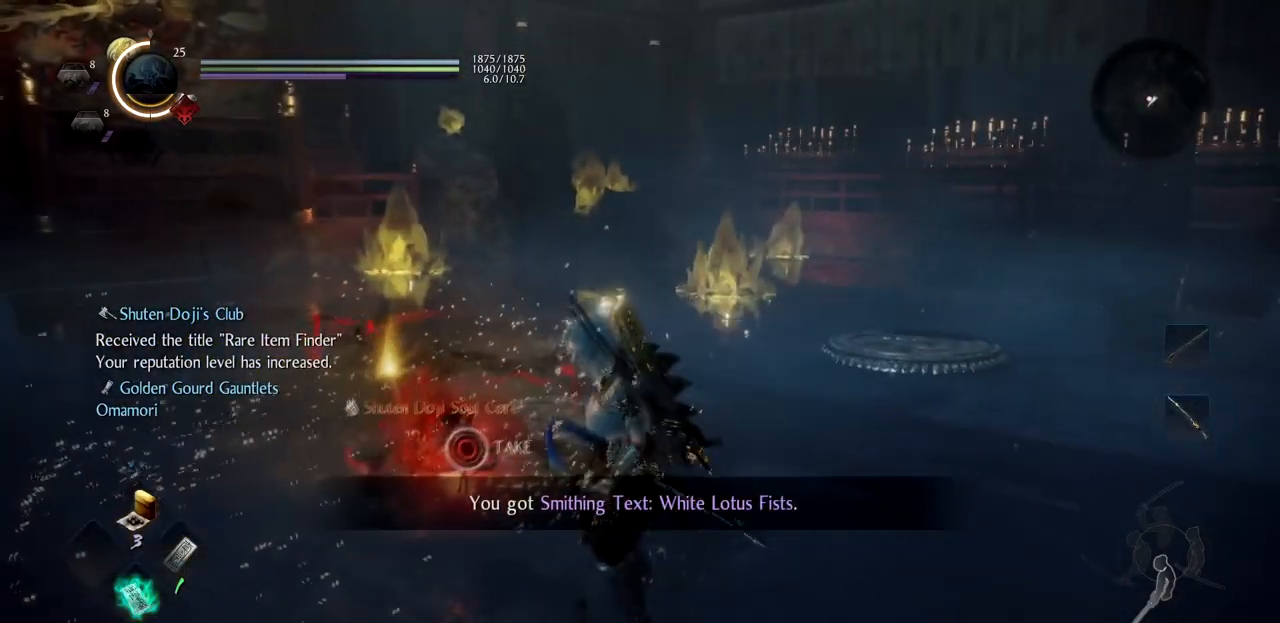
{"buttons": [], "left_stick": "center", "right_stick": "left", "events": [[300, "CIRCLE", "up"], [484, "right_stick", "left"]]}
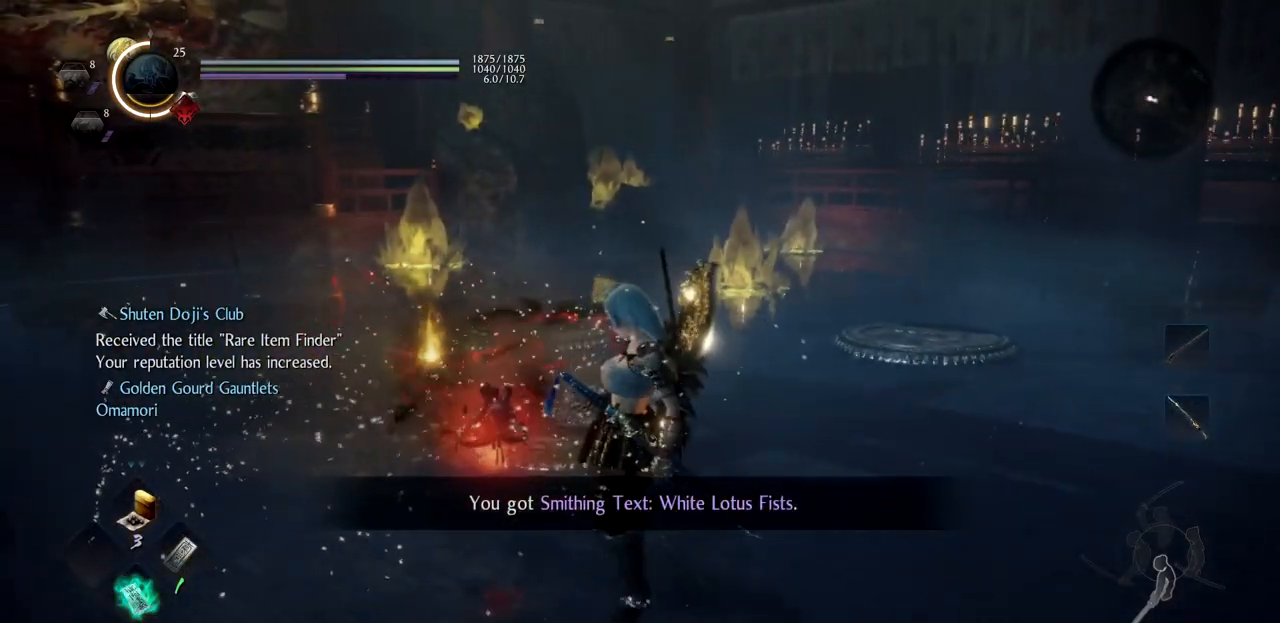
{"buttons": [], "left_stick": "center", "right_stick": "center", "events": [[267, "right_stick", "center"]]}
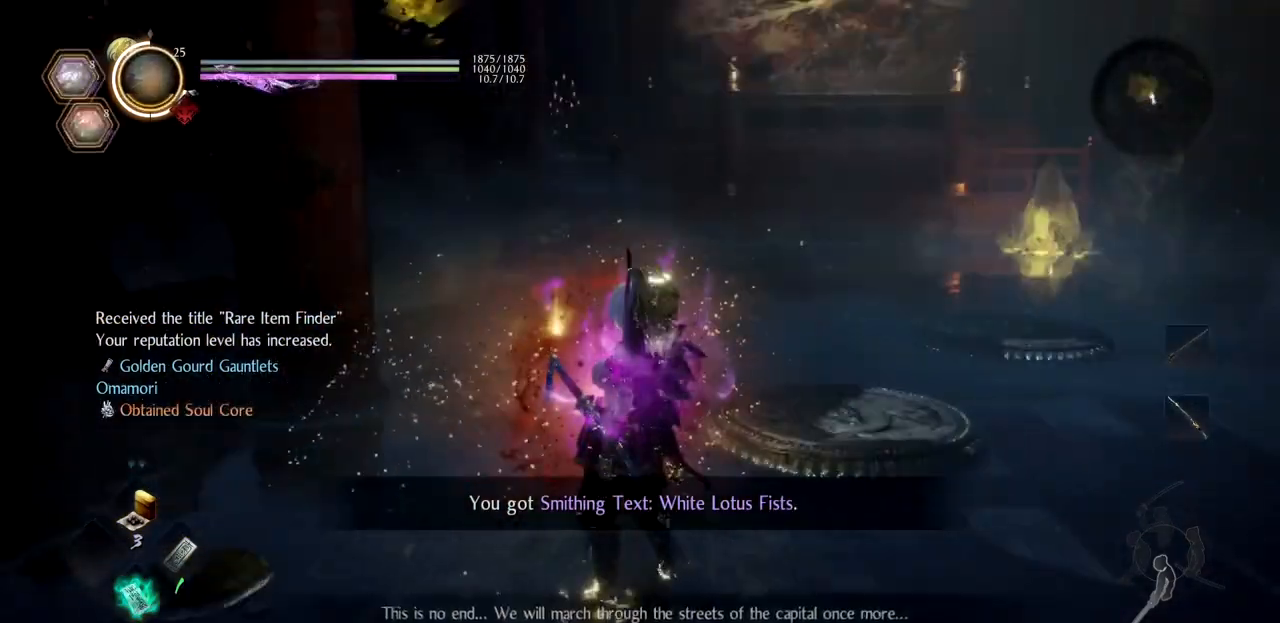
{"buttons": [], "left_stick": "center", "right_stick": "center", "events": [[50, "left_stick", "up"], [200, "left_stick", "center"], [300, "START", "down"], [467, "START", "up"]]}
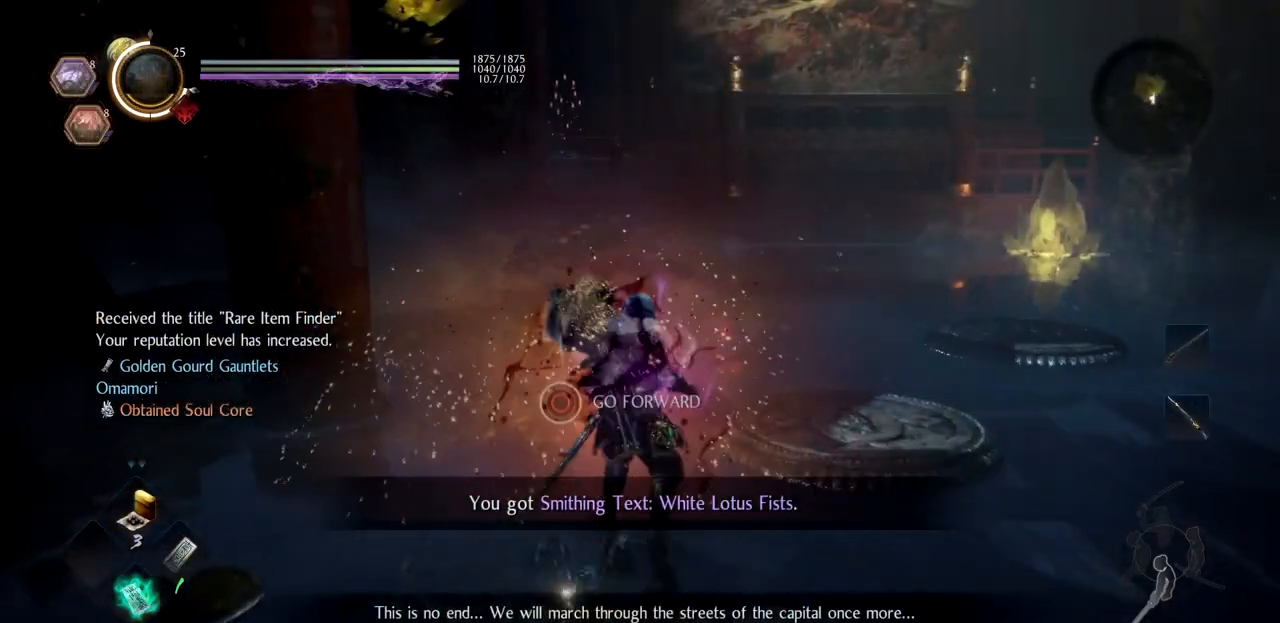
{"buttons": [], "left_stick": "center", "right_stick": "center", "events": [[267, "CROSS", "down"], [383, "CROSS", "up"]]}
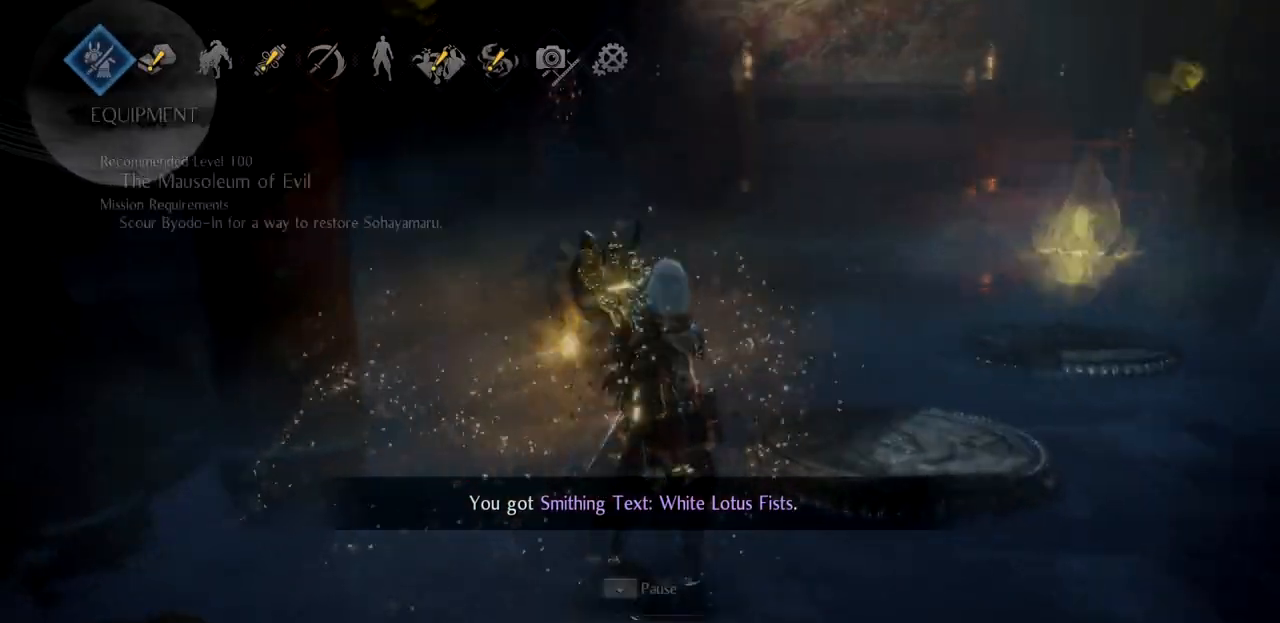
{"buttons": ["CROSS"], "left_stick": "center", "right_stick": "center", "events": [[417, "CROSS", "down"]]}
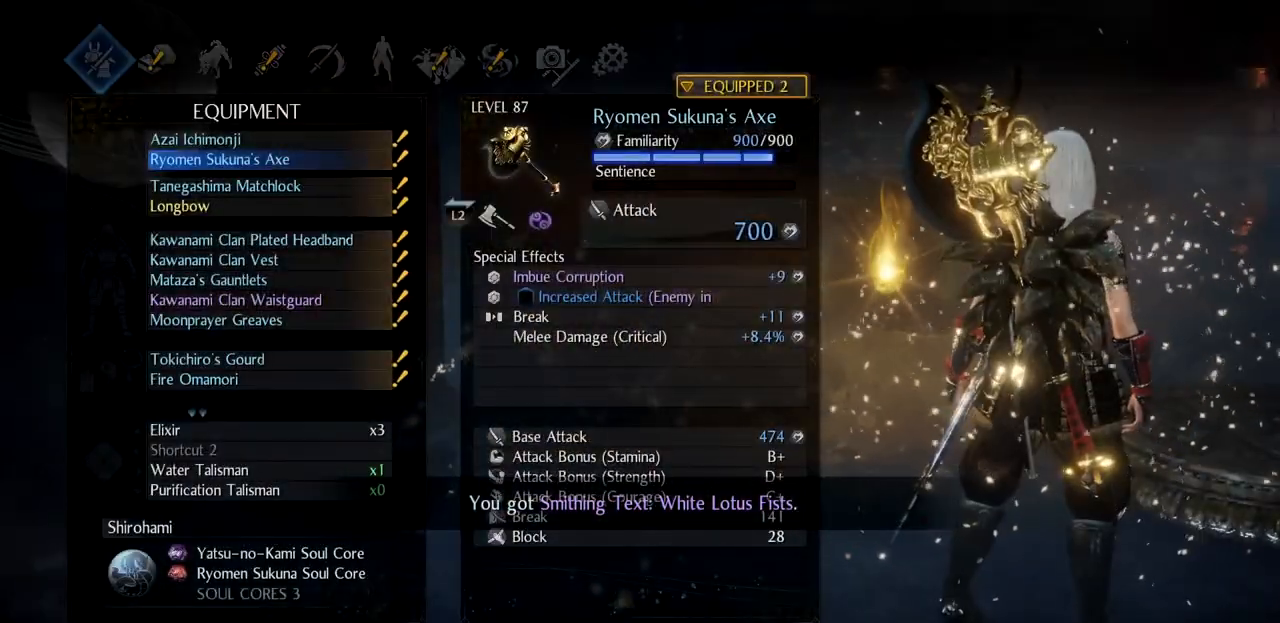
{"buttons": ["DPAD_LEFT"], "left_stick": "center", "right_stick": "center", "events": [[33, "CROSS", "up"], [433, "DPAD_LEFT", "down"]]}
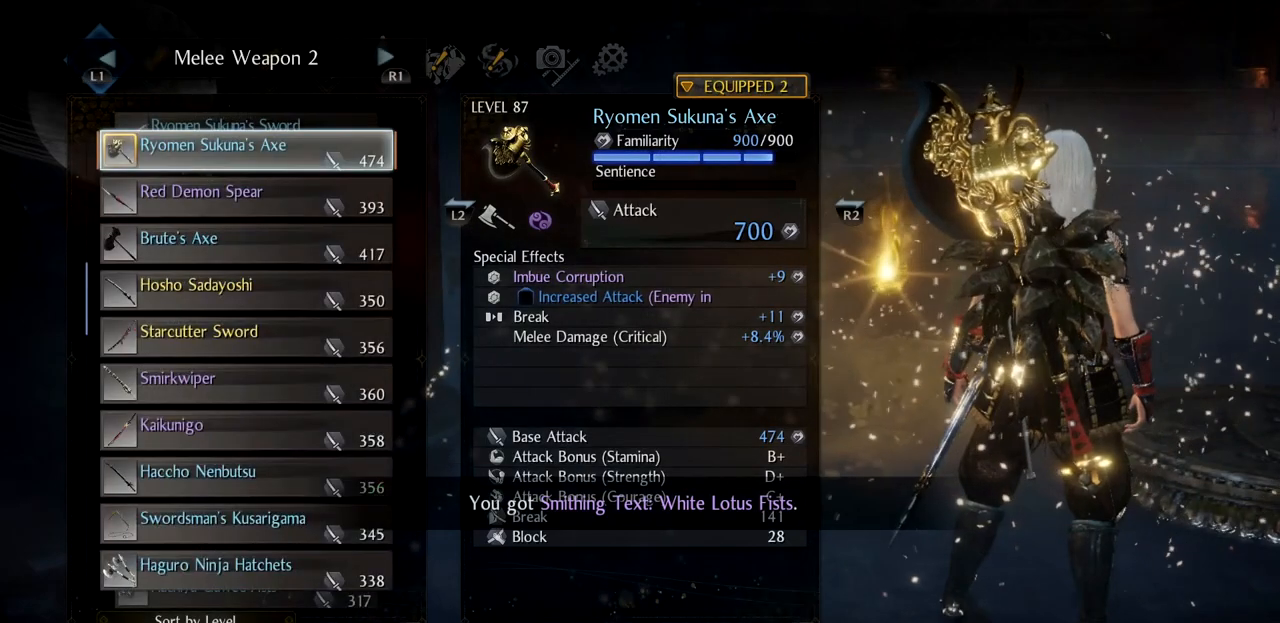
{"buttons": ["DPAD_LEFT"], "left_stick": "center", "right_stick": "center", "events": [[100, "DPAD_LEFT", "up"], [367, "DPAD_LEFT", "down"]]}
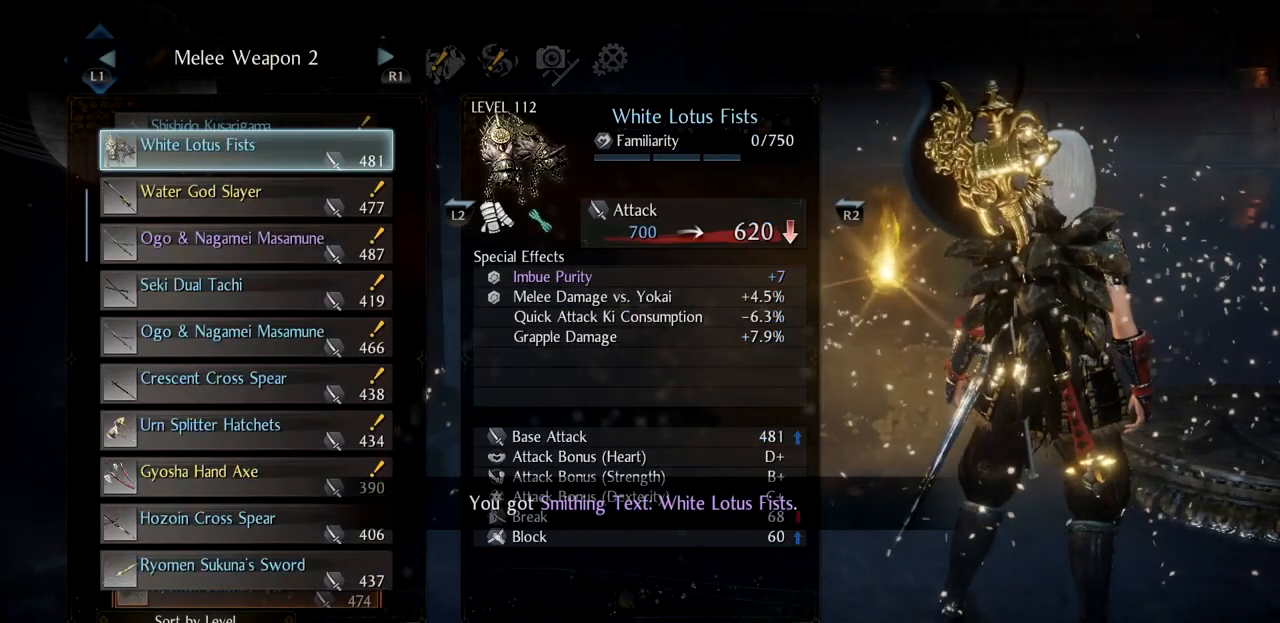
{"buttons": ["DPAD_DOWN"], "left_stick": "center", "right_stick": "center", "events": [[33, "DPAD_LEFT", "up"], [383, "DPAD_DOWN", "down"]]}
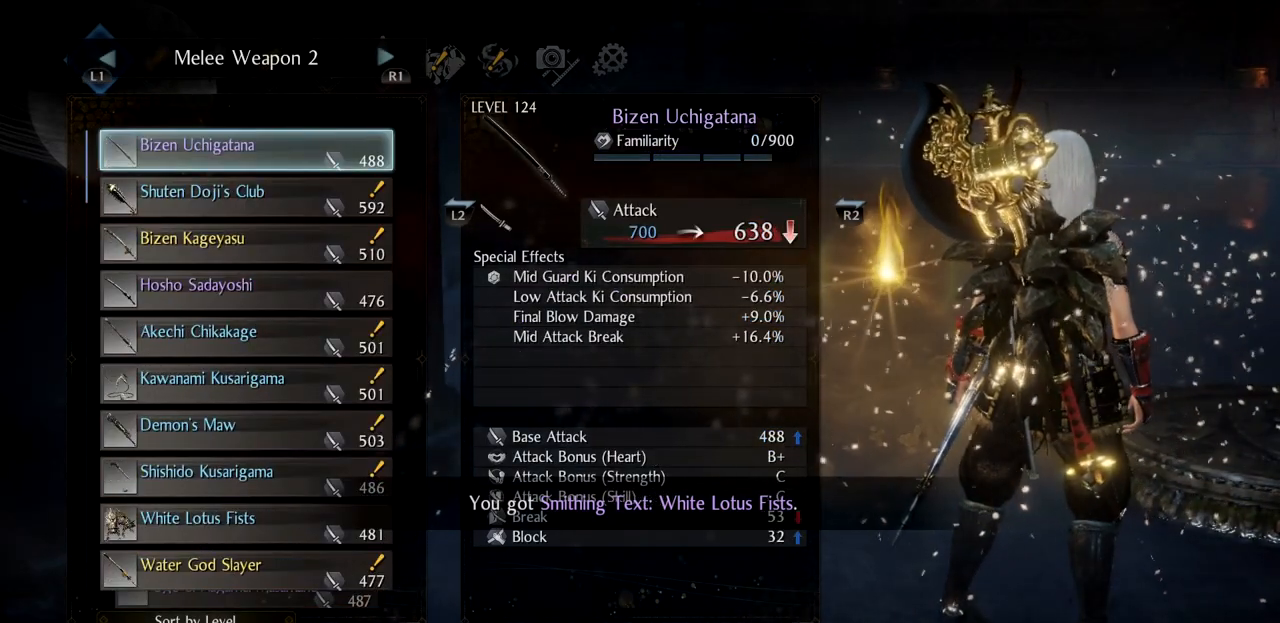
{"buttons": [], "left_stick": "center", "right_stick": "center", "events": [[33, "DPAD_DOWN", "up"]]}